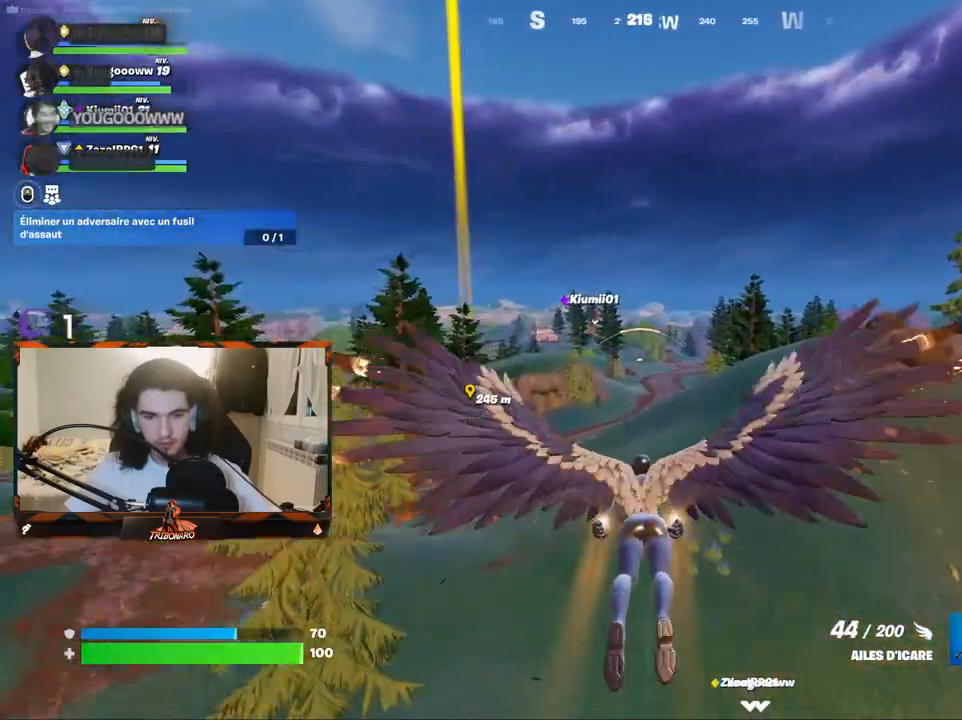
Gameplay with keyboard and mouse; each line is a JSON object with the keys and mouse buttons held at the frame after it. "events" lists presses ("down") and releases ("up") of "1", "2", "3", "4", "5", "a", "alt", "c", "caps_lock", "ctrl", "d", "e", "f", "g", "q", "r", "s", "shift", "space", "t", "tab", "v", "w", "x", "z", "mouse_left", "mouse_wheel" and "mouse_right" between this image and that frame as [ms after this image, input, new state], when the widget could be followed in between. "mouse_left", "mouse_wheel", "mouse_right" = the "left", "wheel", "right" buttons of the "mouse" list. No other keys are recorded. "wheel" means that the mouse wheel is clicked or scrolled. "mouse_move" is the direction in which the mouse moves at that frame (one of eight, or "still"), when it could be read.
{"keys": ["z"], "mouse": ["left"], "mouse_move": "still", "events": []}
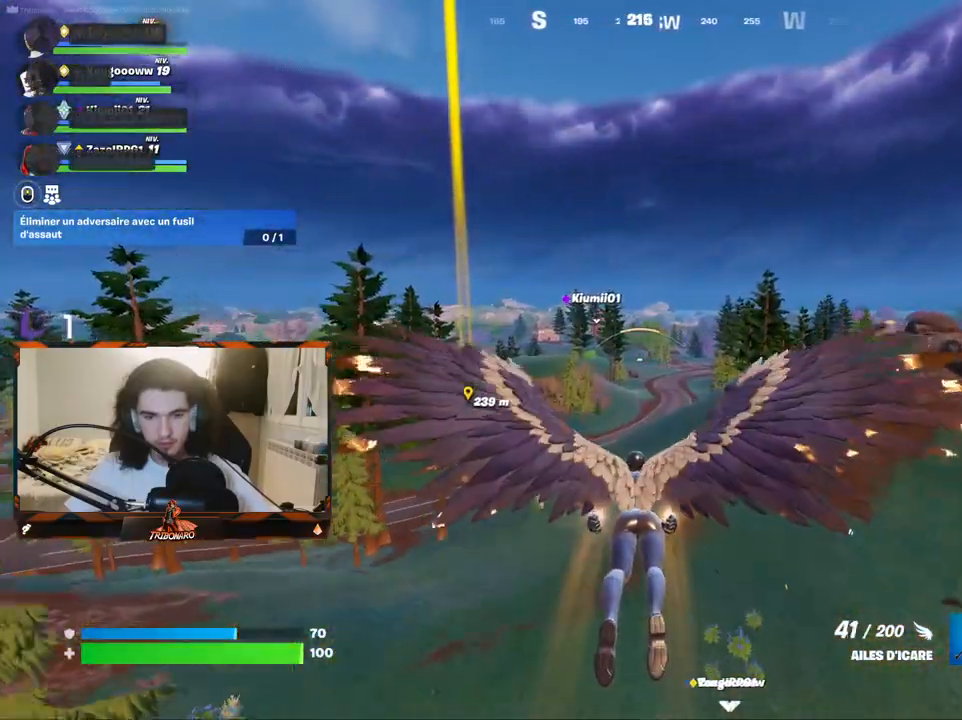
{"keys": ["z"], "mouse": ["left"], "mouse_move": "still", "events": []}
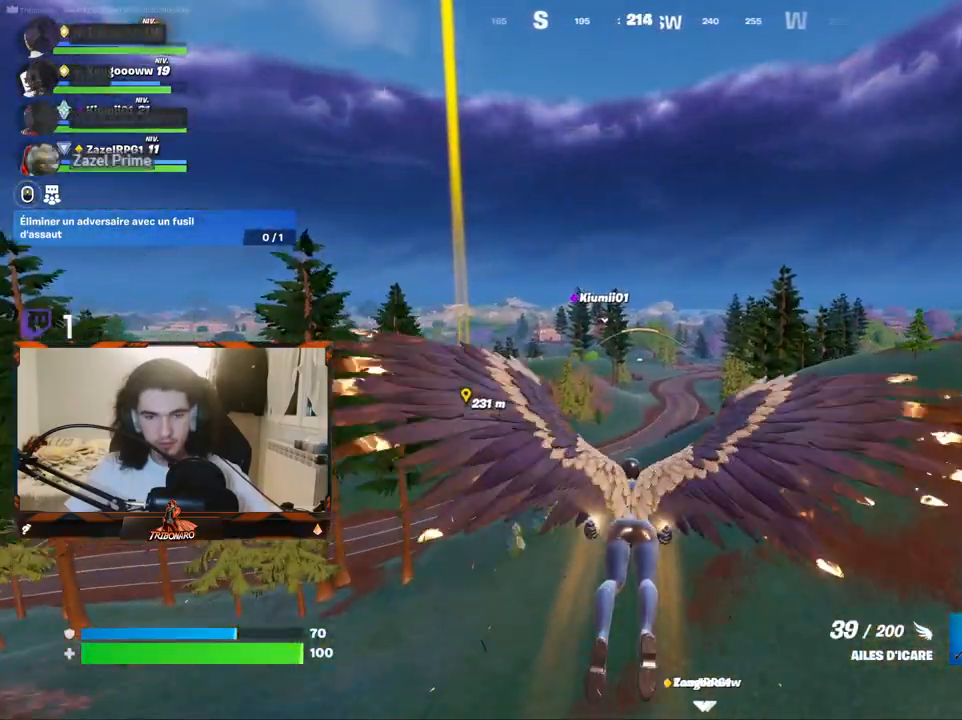
{"keys": ["z"], "mouse": ["left"], "mouse_move": "still", "events": []}
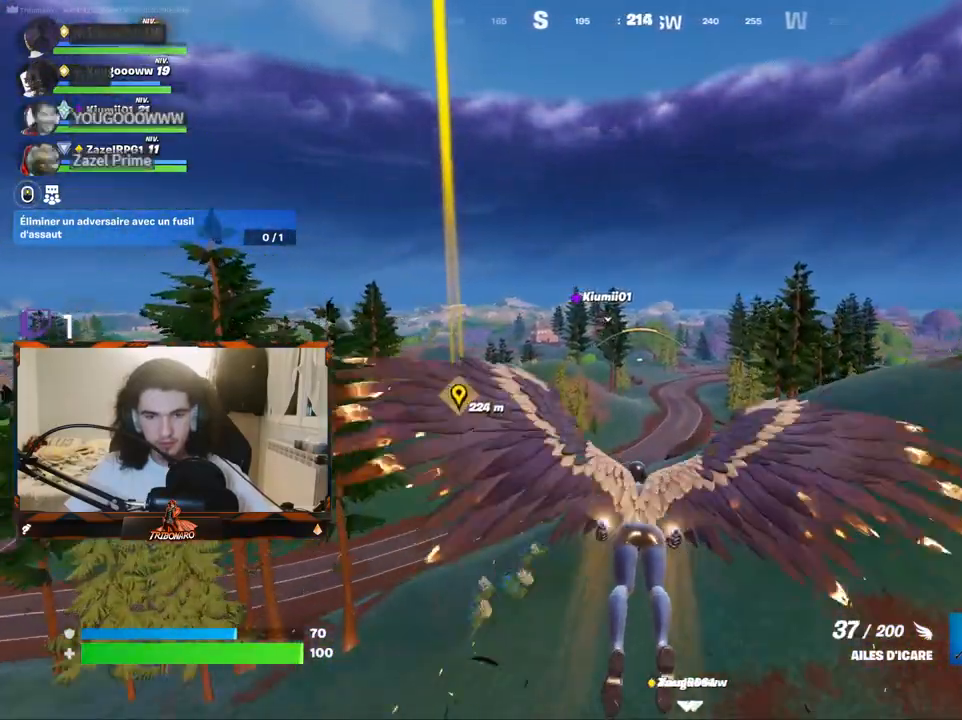
{"keys": ["z"], "mouse": ["left"], "mouse_move": "still", "events": []}
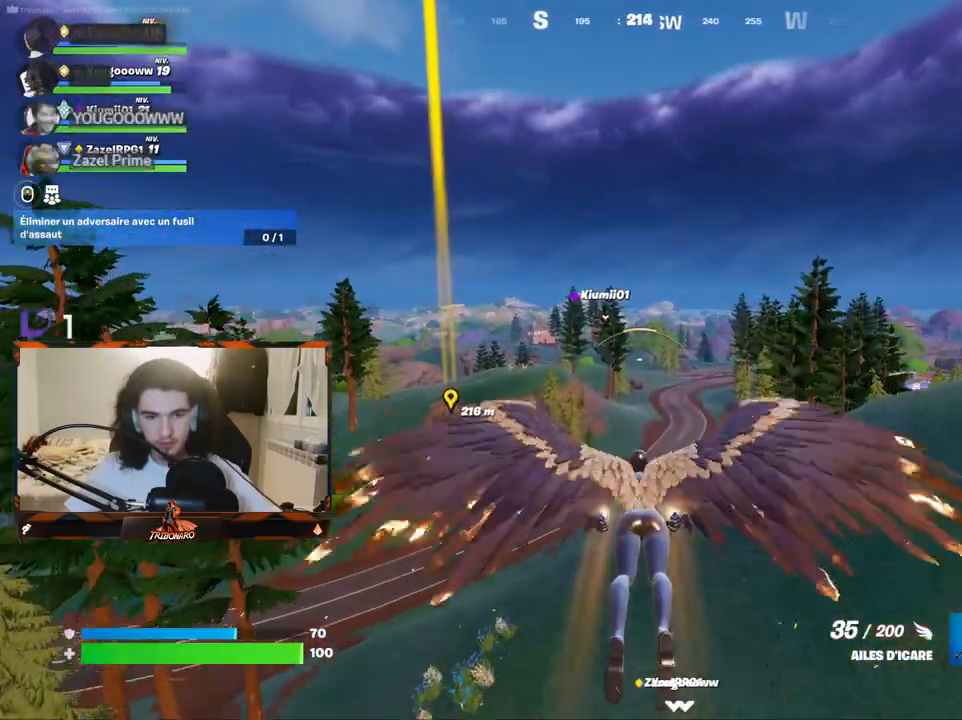
{"keys": ["z"], "mouse": ["left"], "mouse_move": "still", "events": []}
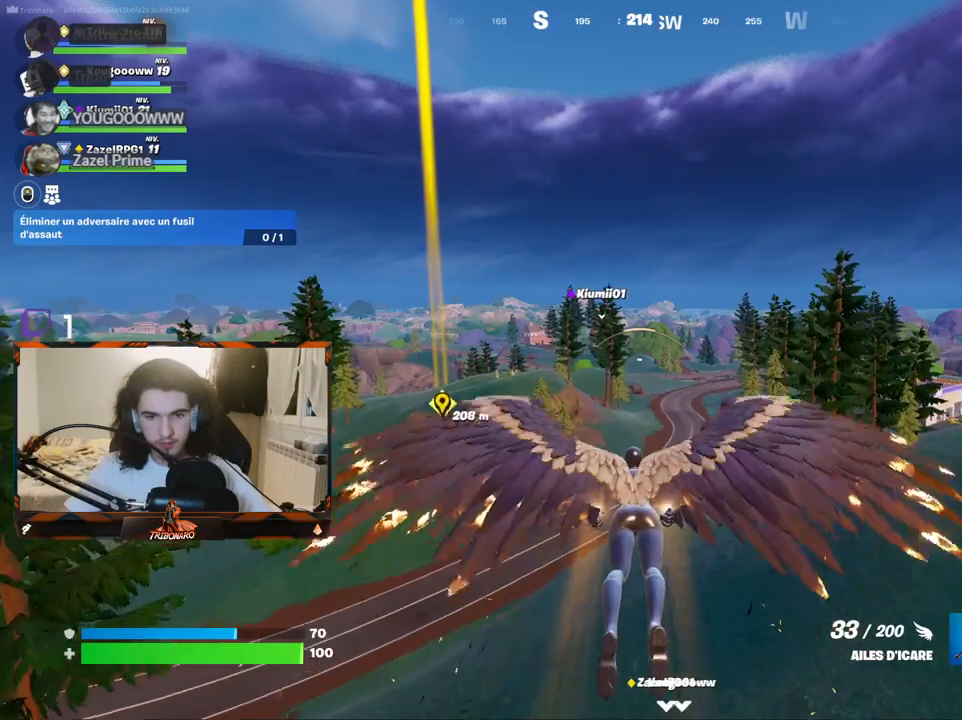
{"keys": ["z"], "mouse": ["left"], "mouse_move": "still", "events": []}
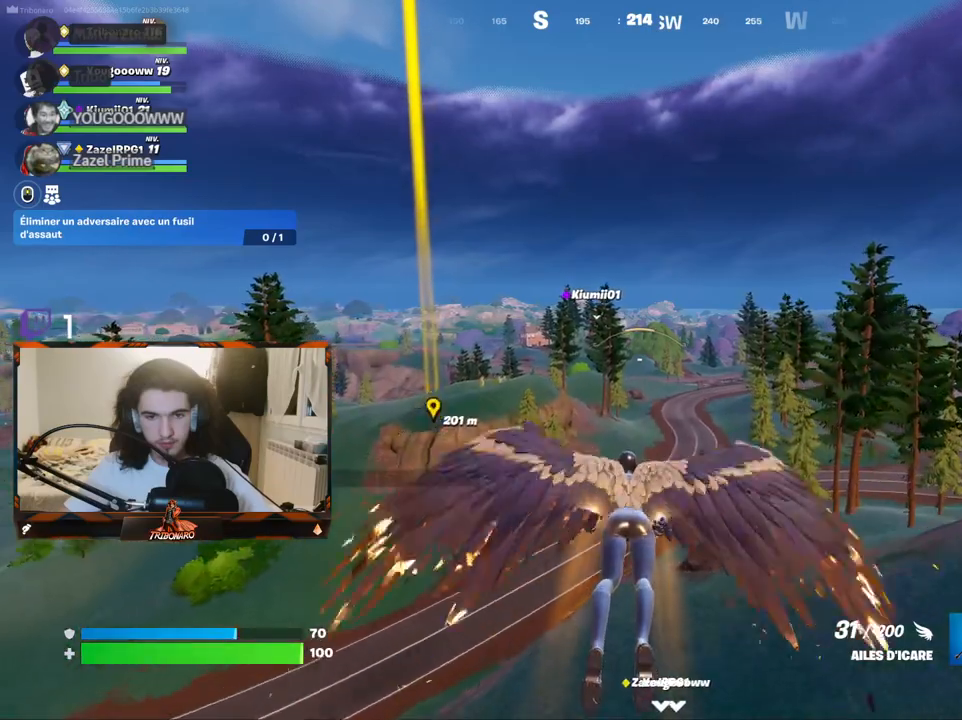
{"keys": ["z"], "mouse": ["left"], "mouse_move": "still", "events": []}
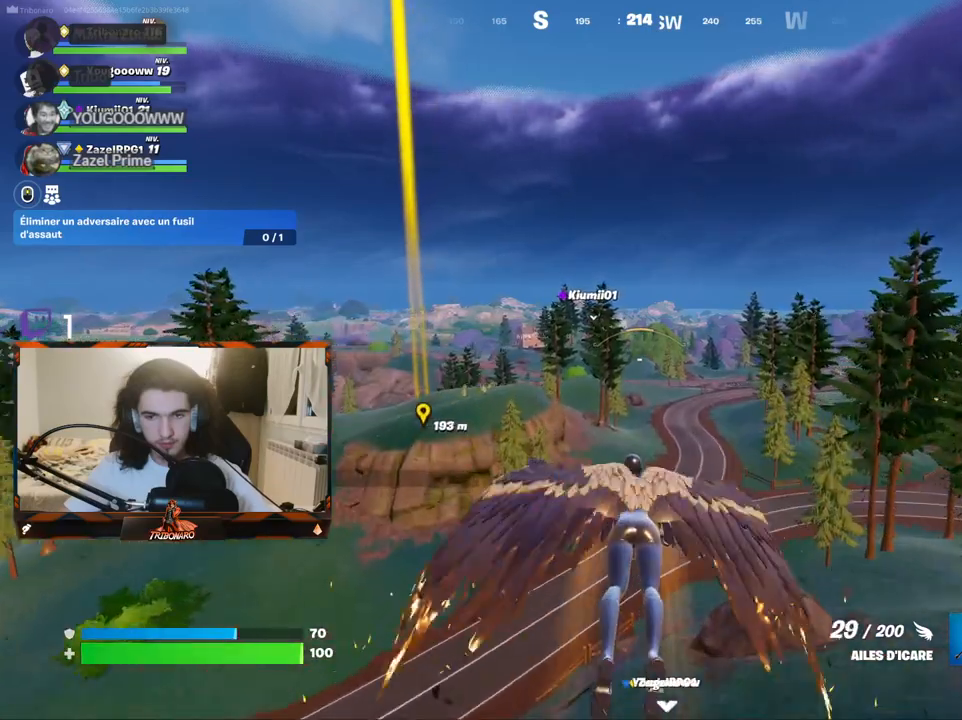
{"keys": ["z"], "mouse": ["left"], "mouse_move": "still", "events": []}
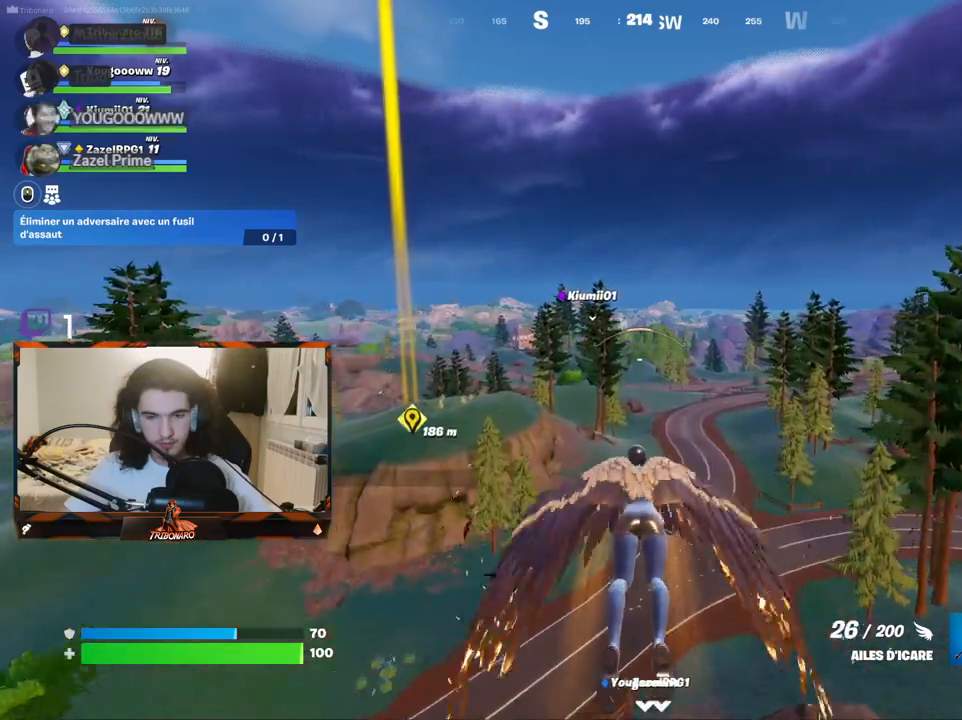
{"keys": ["z"], "mouse": ["left"], "mouse_move": "still", "events": []}
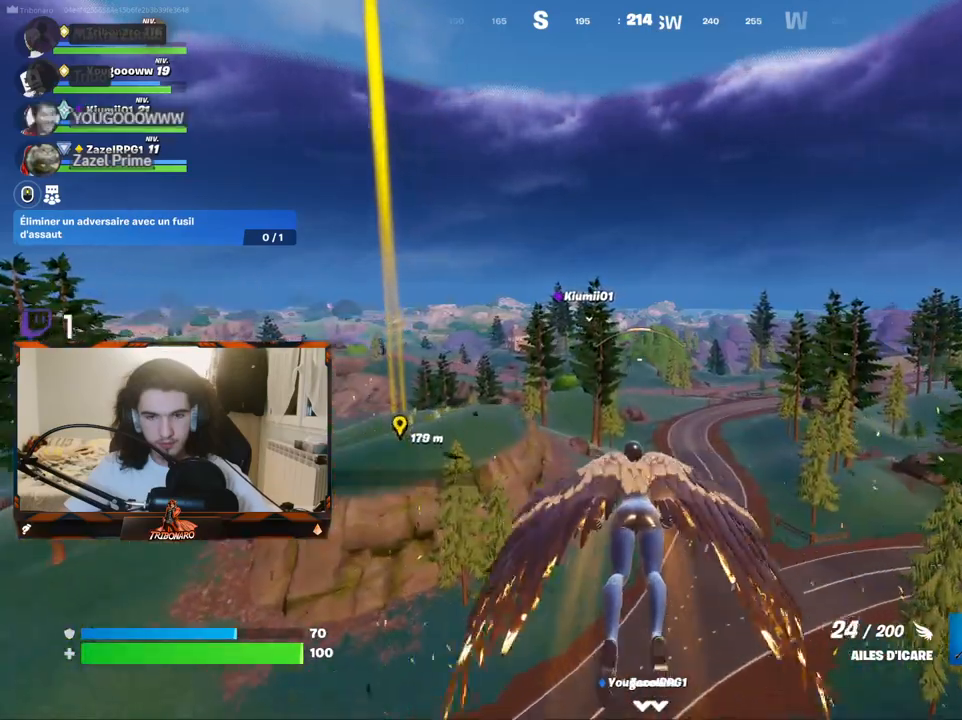
{"keys": ["z"], "mouse": ["left"], "mouse_move": "still", "events": []}
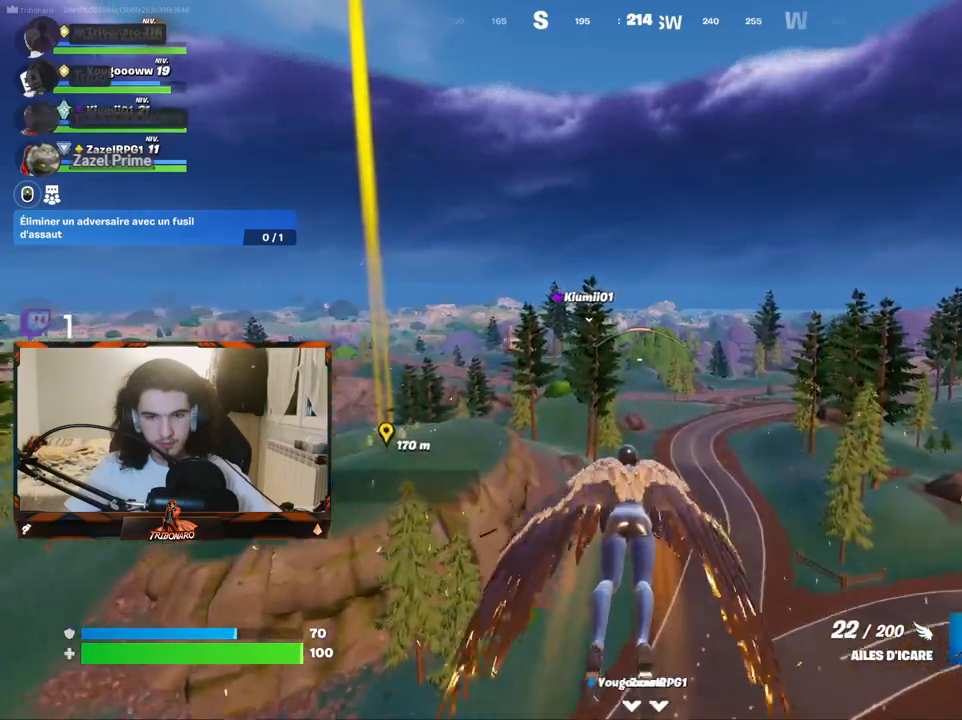
{"keys": ["z"], "mouse": ["left"], "mouse_move": "still", "events": []}
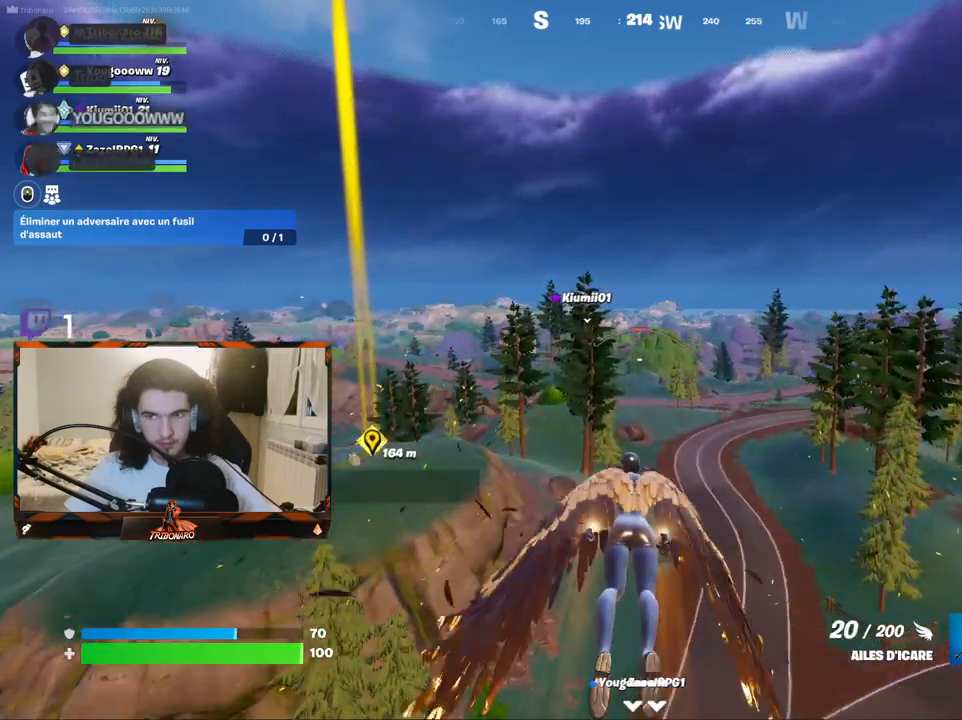
{"keys": ["z"], "mouse": ["left"], "mouse_move": "still", "events": []}
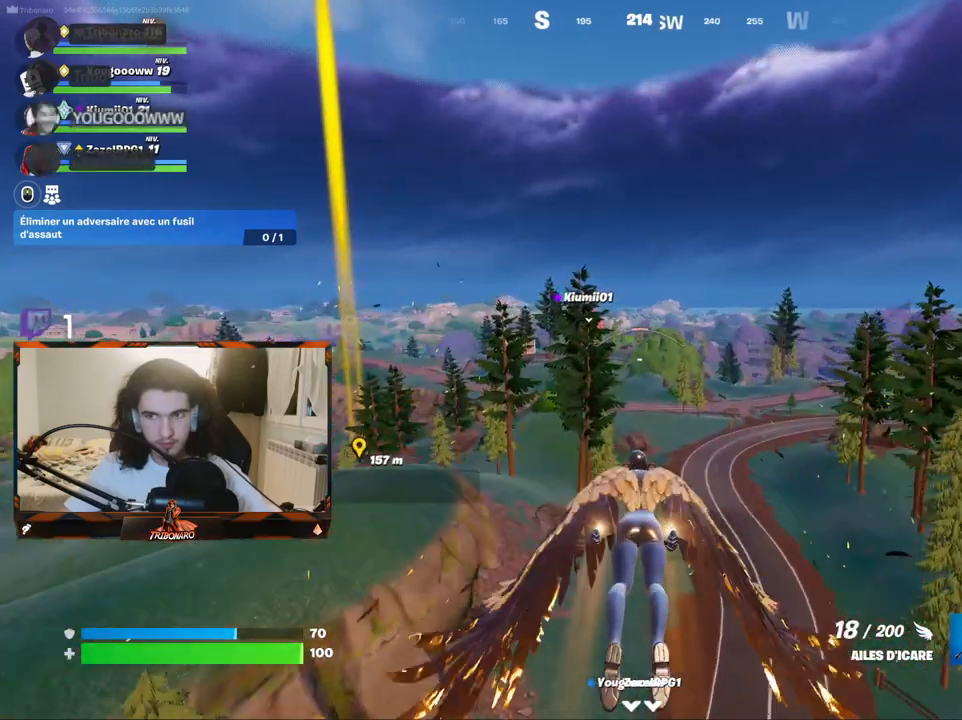
{"keys": ["z"], "mouse": ["left"], "mouse_move": "still", "events": []}
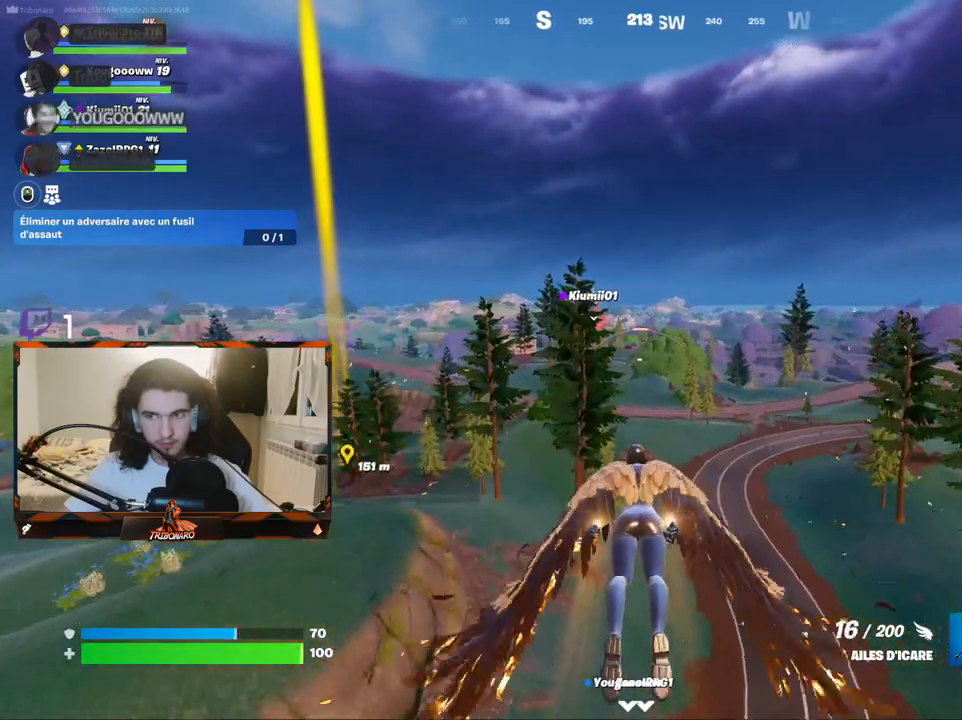
{"keys": ["z"], "mouse": ["left"], "mouse_move": "still", "events": []}
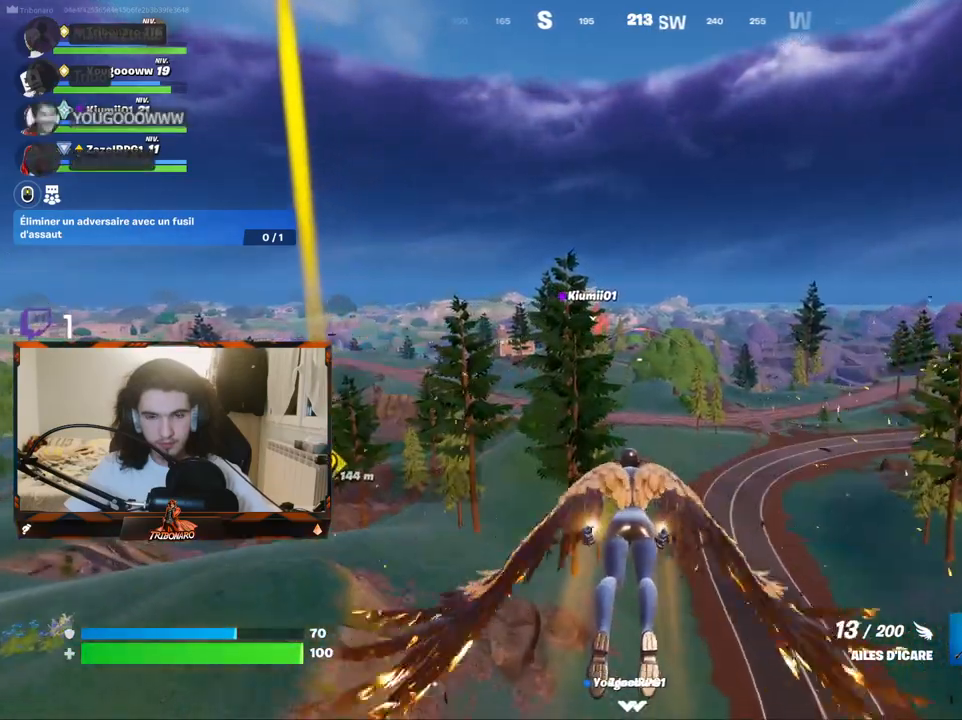
{"keys": ["z"], "mouse": ["left"], "mouse_move": "still", "events": []}
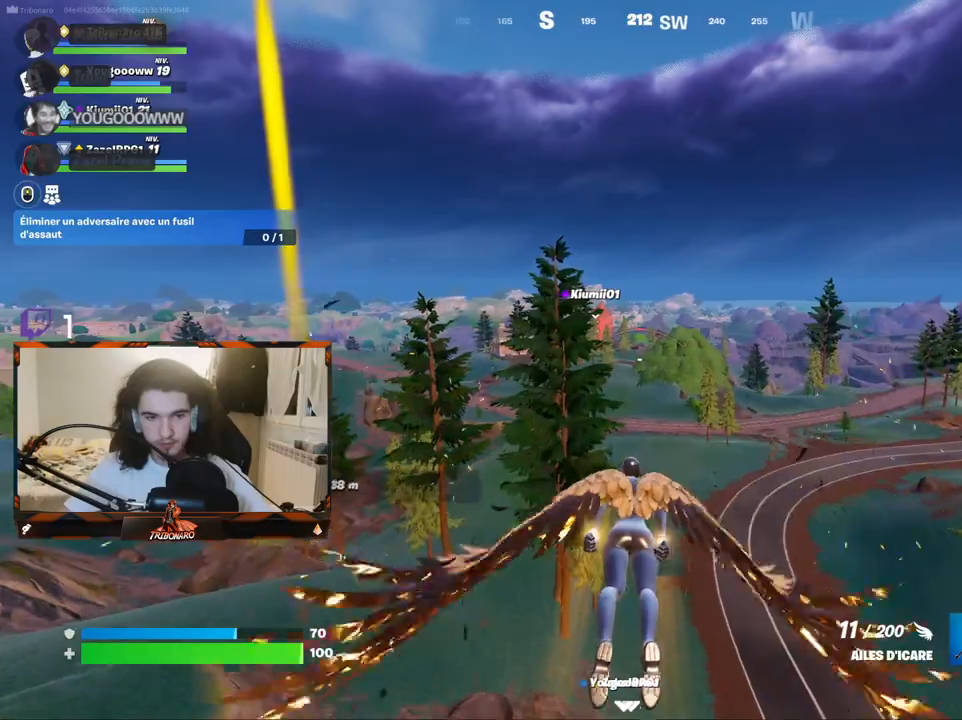
{"keys": ["z"], "mouse": ["left"], "mouse_move": "still", "events": []}
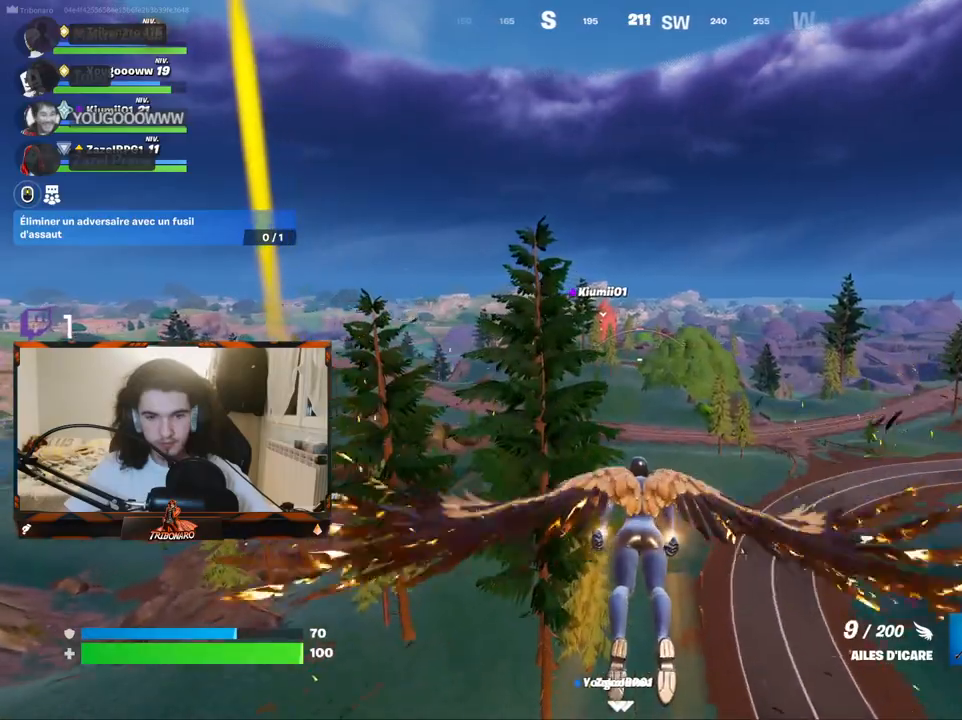
{"keys": ["z"], "mouse": ["left"], "mouse_move": "still", "events": []}
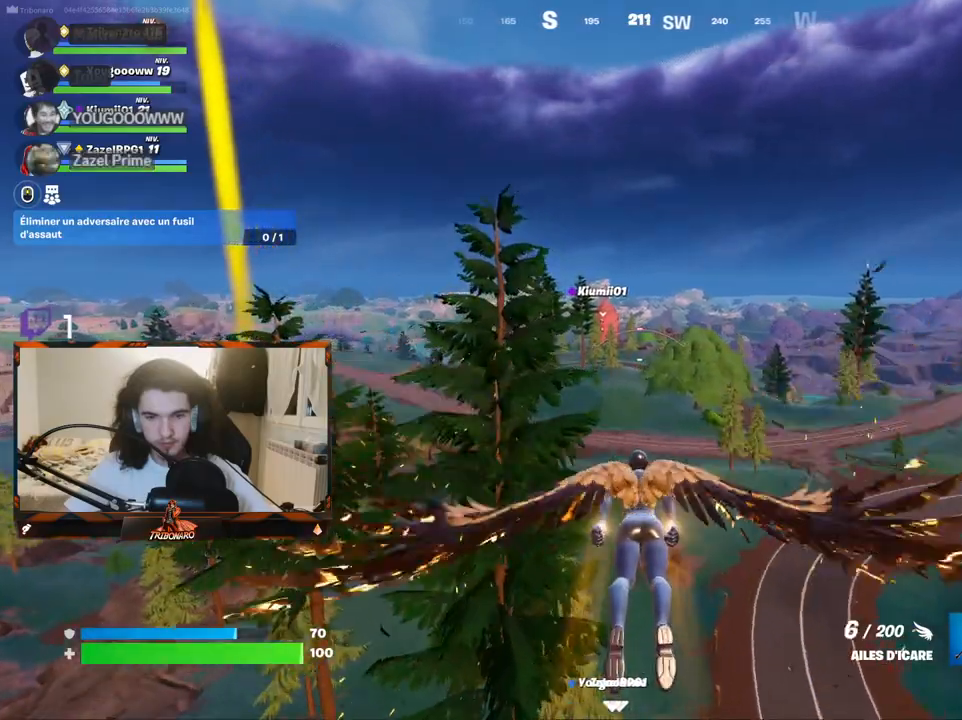
{"keys": ["z"], "mouse": ["left"], "mouse_move": "still", "events": []}
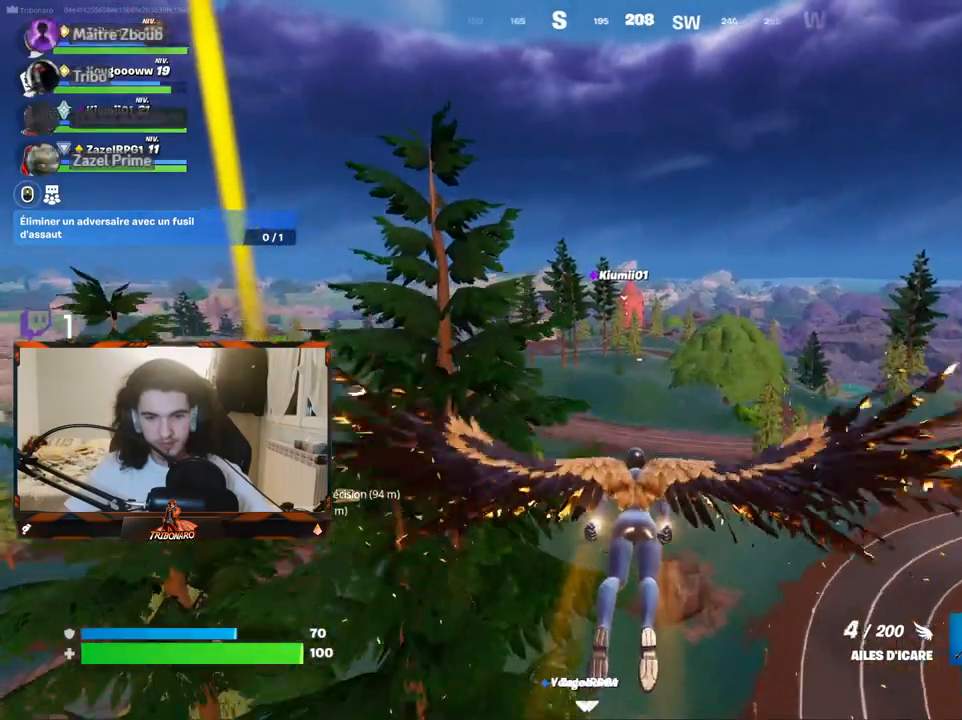
{"keys": ["z"], "mouse": ["left"], "mouse_move": "still", "events": []}
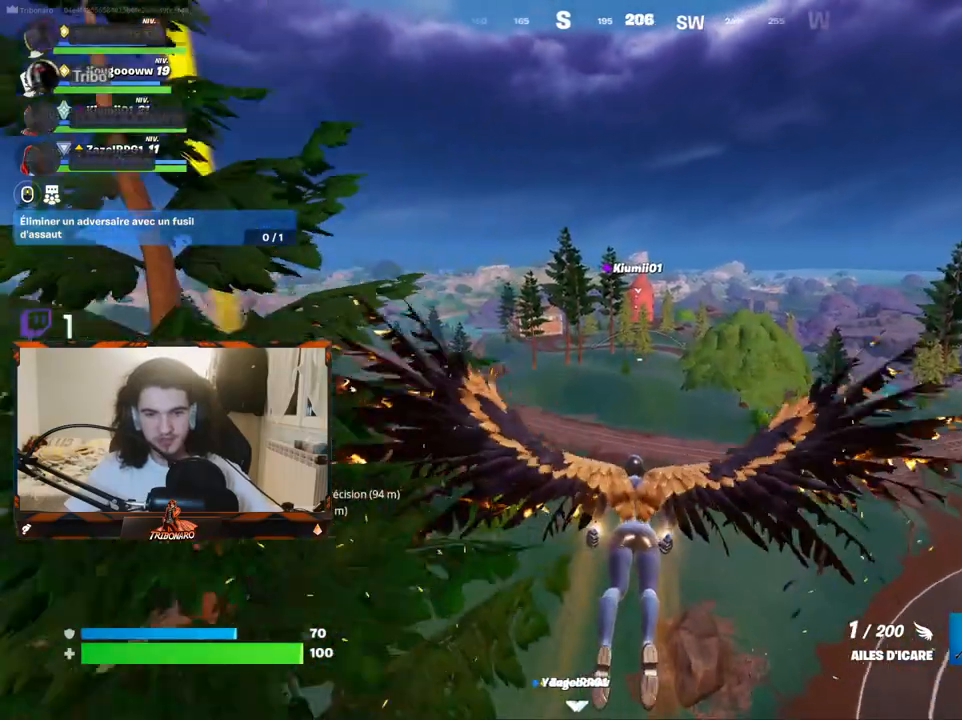
{"keys": ["z"], "mouse": ["left"], "mouse_move": "still", "events": []}
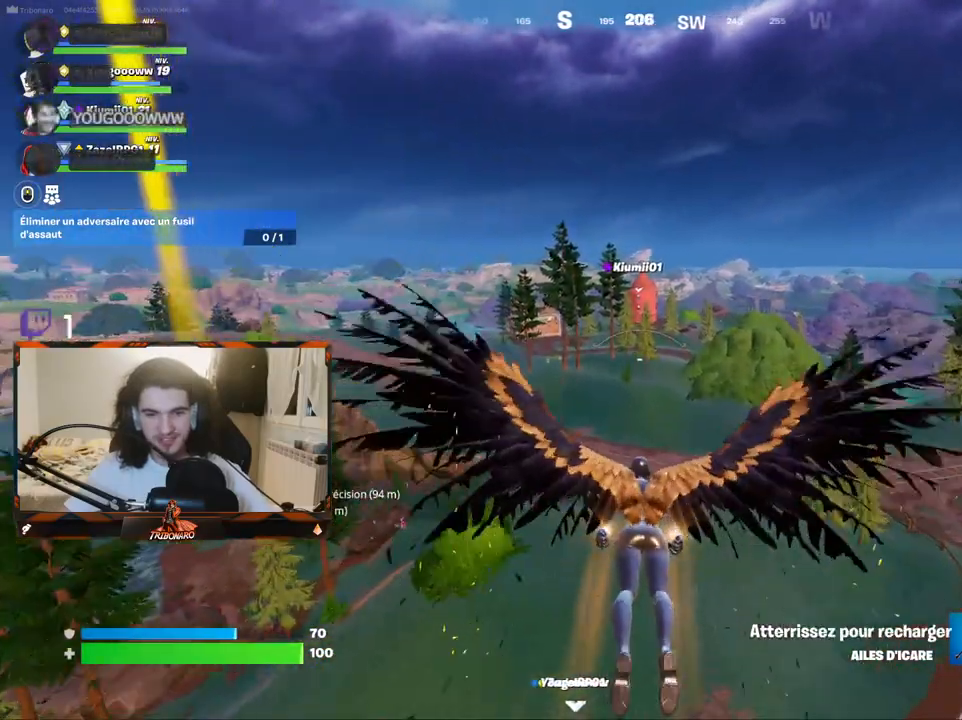
{"keys": ["z"], "mouse": ["left"], "mouse_move": "still", "events": []}
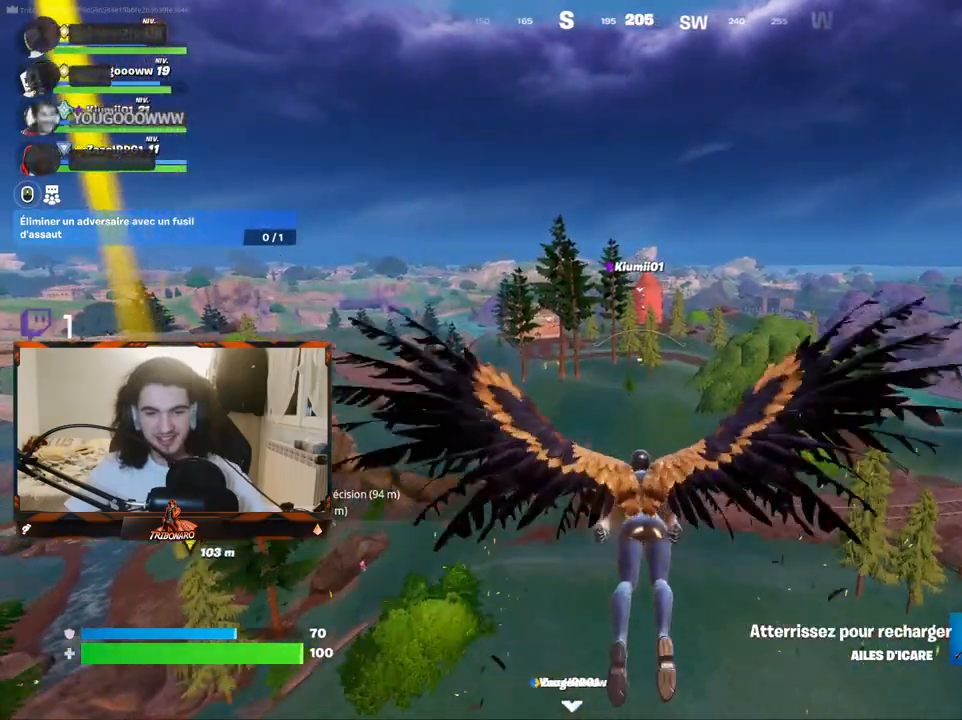
{"keys": ["z"], "mouse": ["left"], "mouse_move": "still", "events": []}
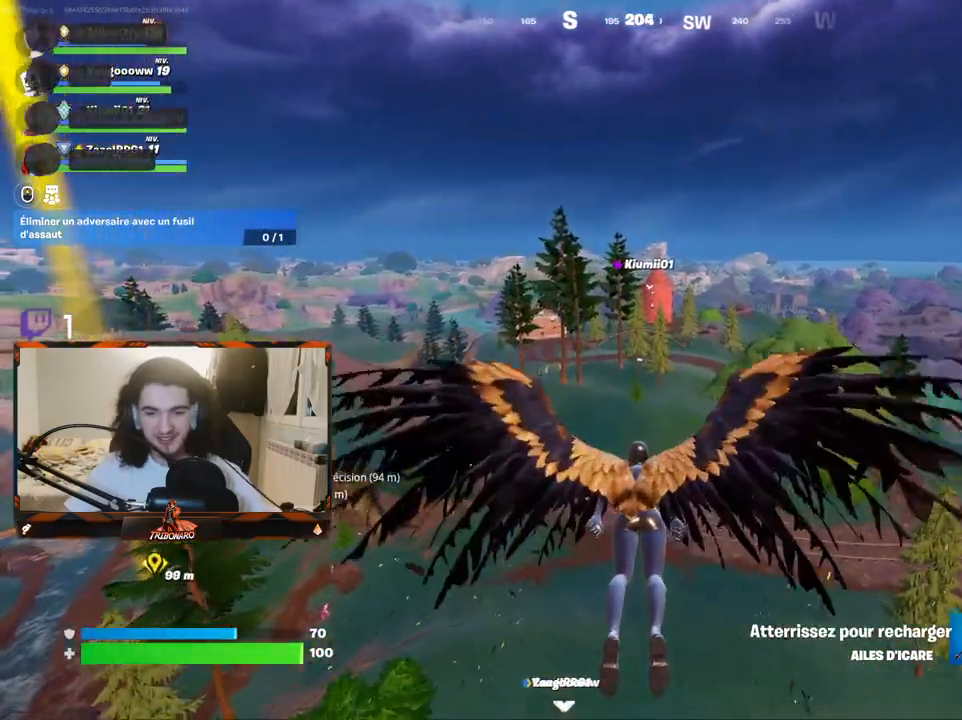
{"keys": ["z"], "mouse": ["left"], "mouse_move": "still", "events": []}
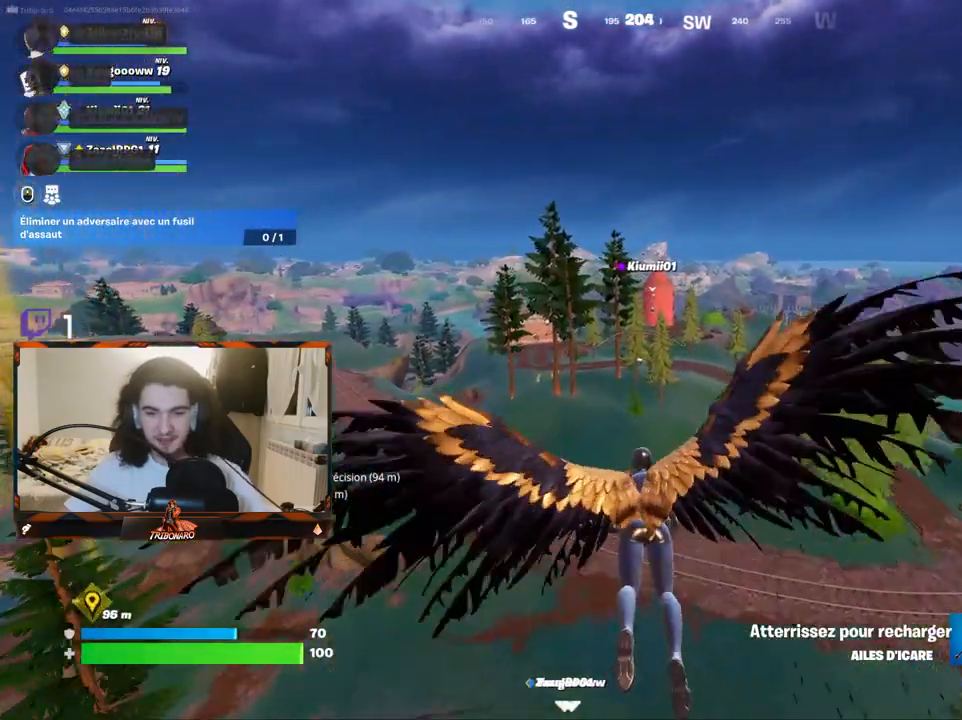
{"keys": ["z"], "mouse": ["left"], "mouse_move": "still", "events": []}
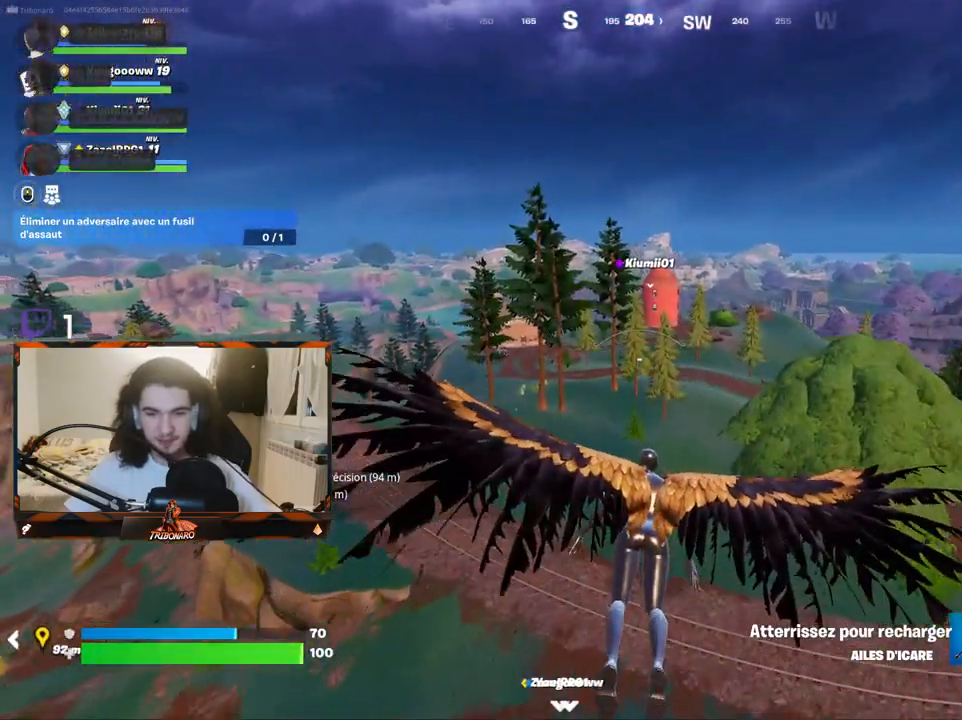
{"keys": ["z"], "mouse": [], "mouse_move": "still", "events": [[284, "mouse_left", "up"]]}
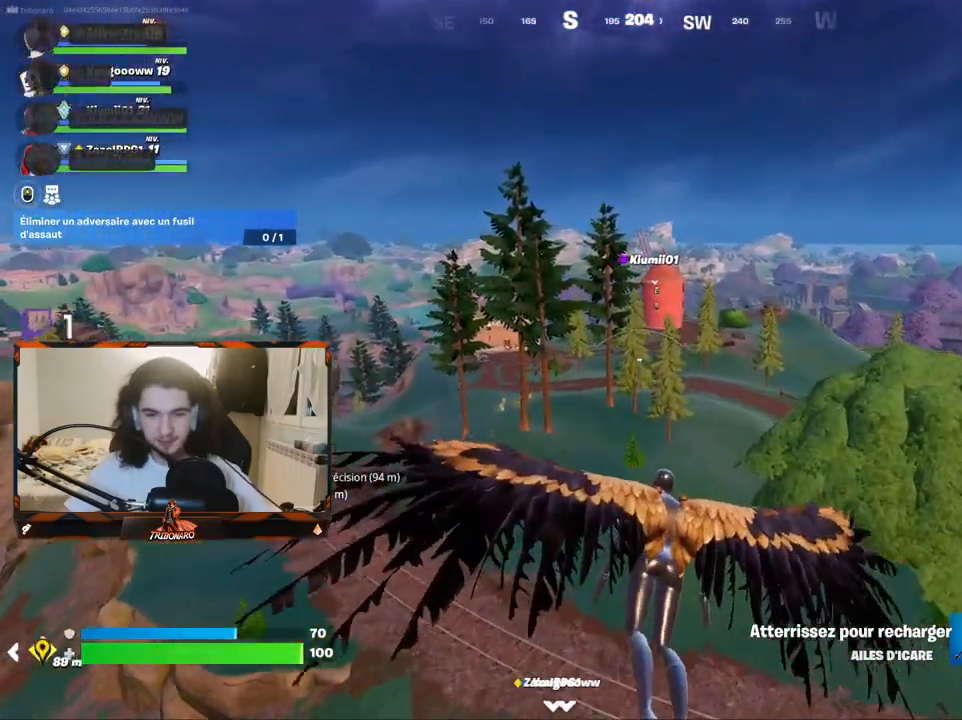
{"keys": ["z"], "mouse": [], "mouse_move": "still", "events": []}
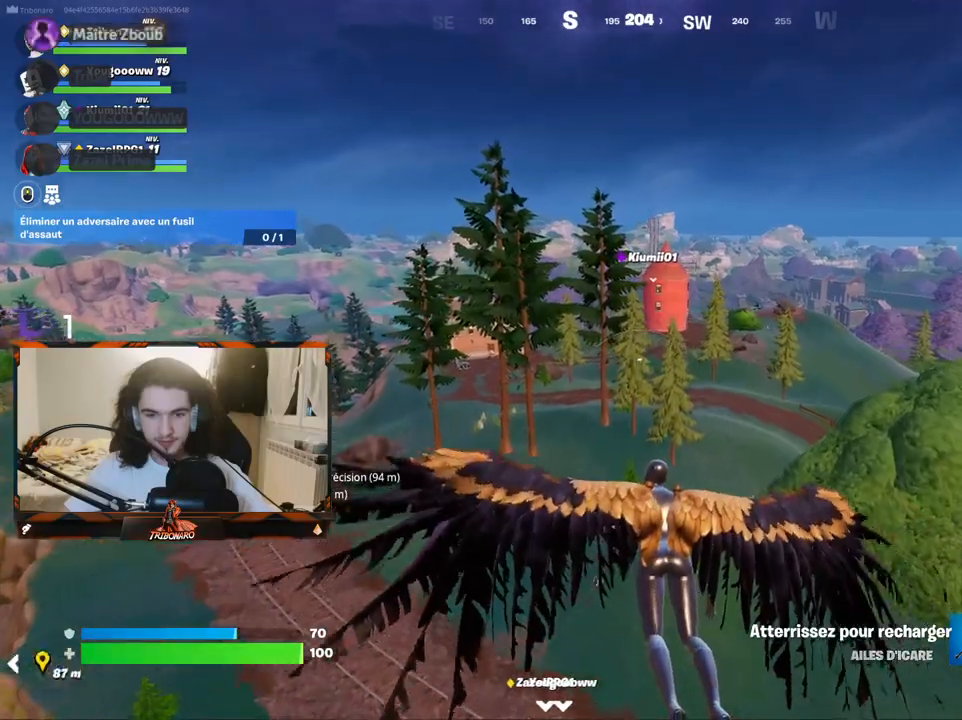
{"keys": ["z"], "mouse": [], "mouse_move": "still", "events": []}